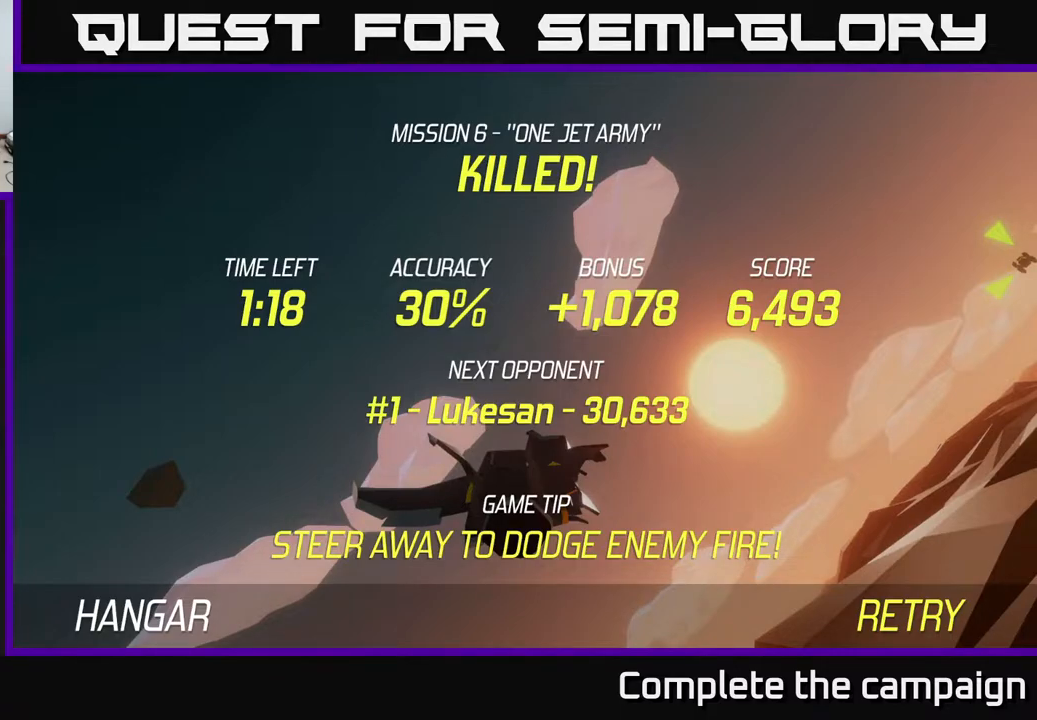
Gameplay with a controller (Xbox layout); each line is a JSON object with the inputs held at the frame after it. "events" lists button and stick changes between this image and that frame as [ms after this image, input, new state], when the widget could be followed in between. Not read: right_stick.
{"buttons": [], "left_stick": "center", "events": [[417, "A", "down"], [467, "A", "up"]]}
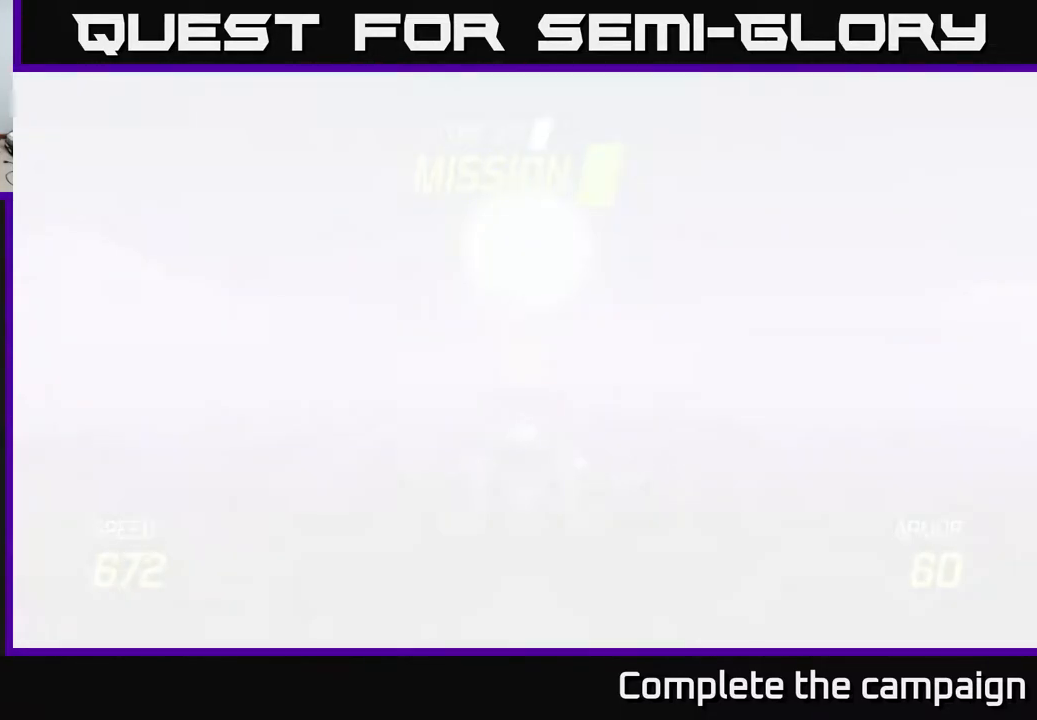
{"buttons": ["L2"], "left_stick": "down", "events": [[100, "left_stick", "down"], [450, "L2", "down"]]}
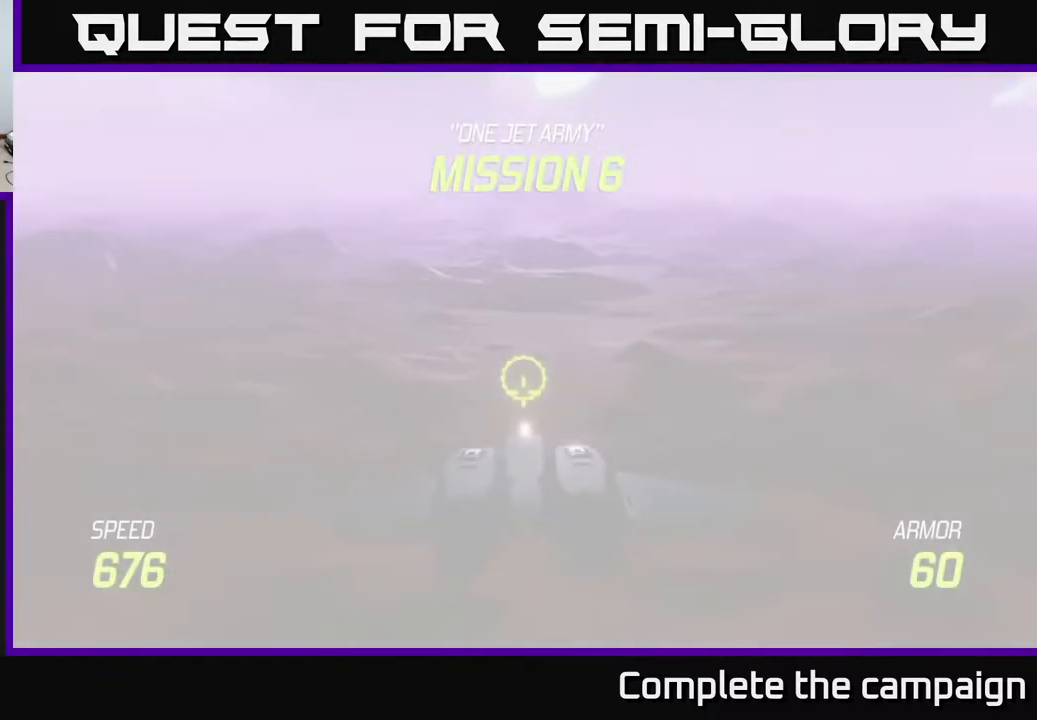
{"buttons": ["L2"], "left_stick": "center", "events": [[367, "left_stick", "center"]]}
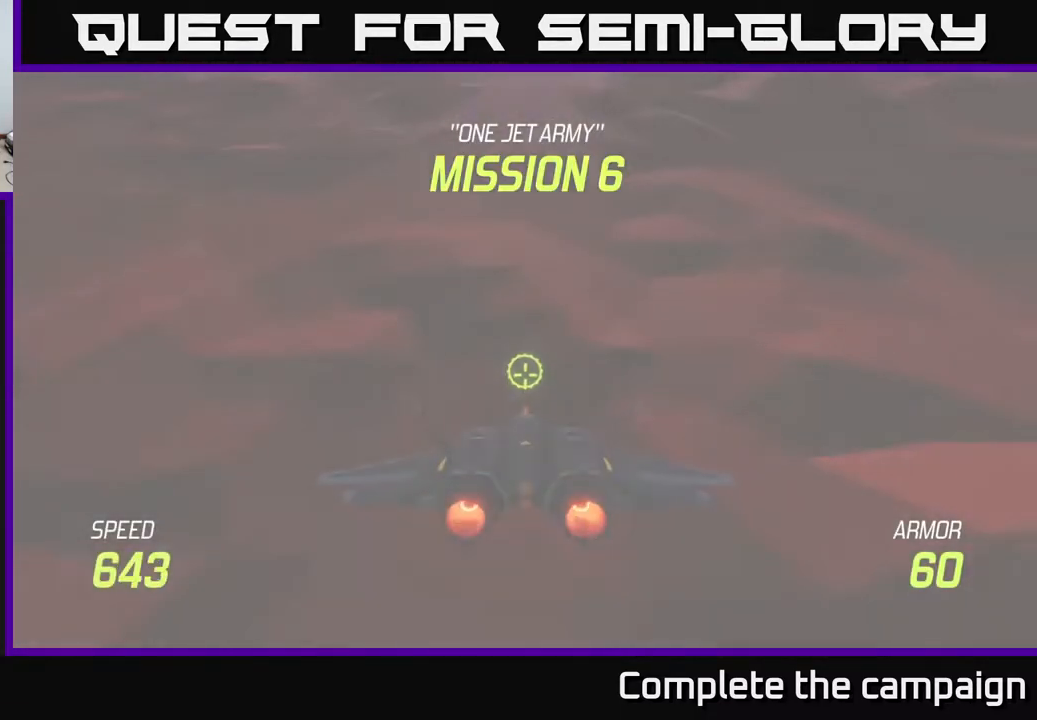
{"buttons": ["L2"], "left_stick": "center", "events": []}
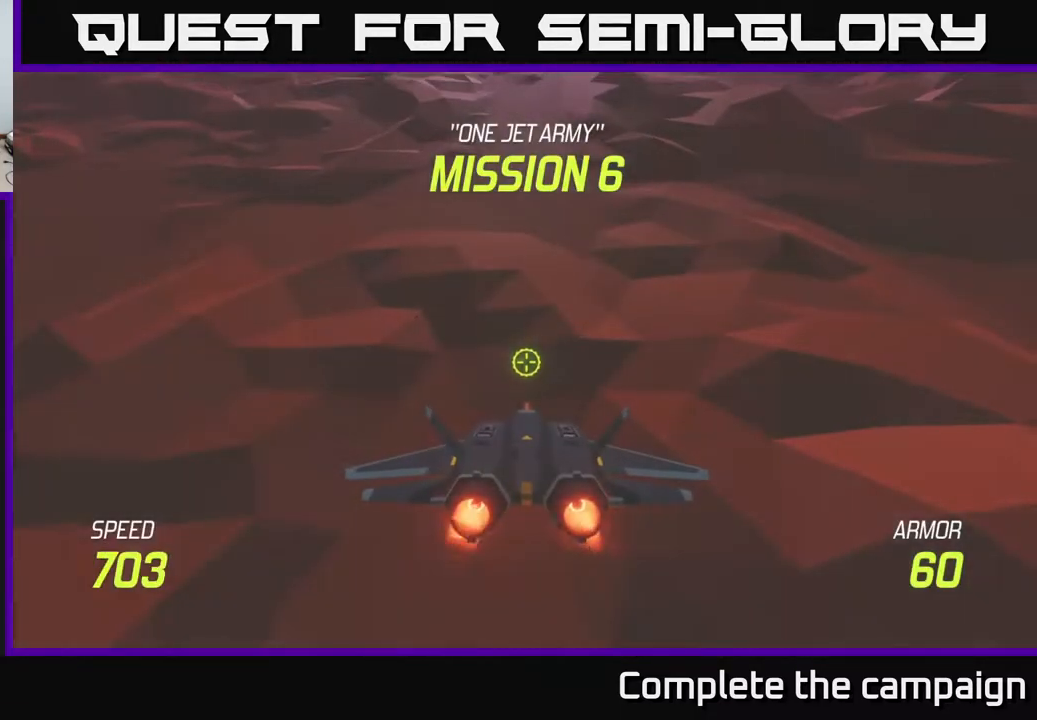
{"buttons": ["L2"], "left_stick": "up", "events": [[50, "left_stick", "up"]]}
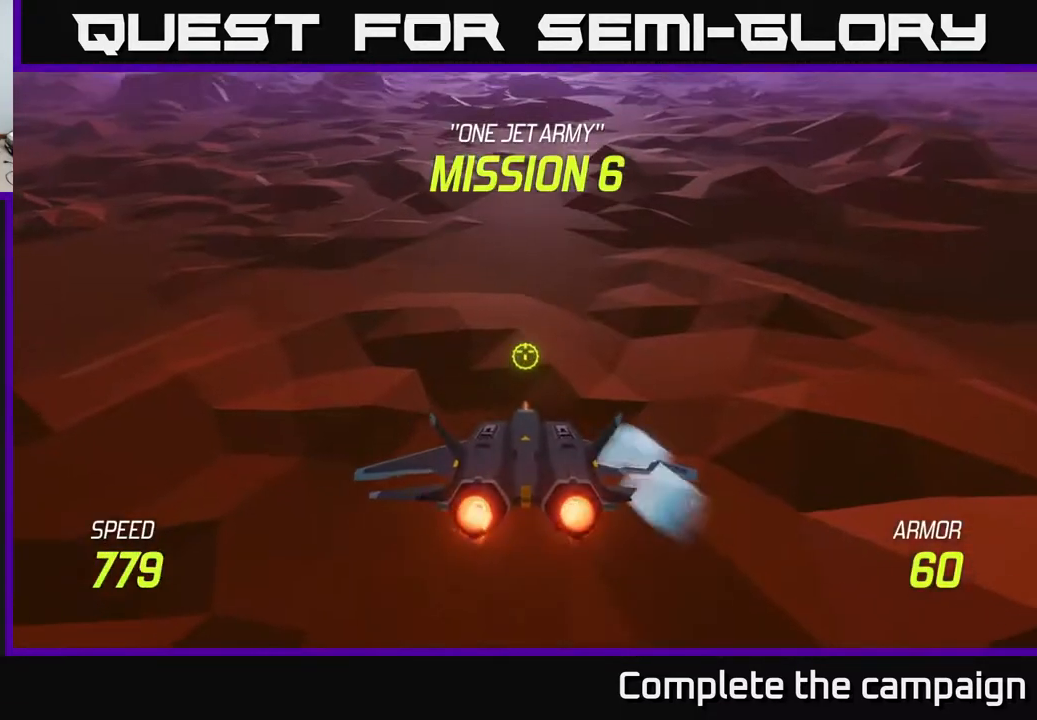
{"buttons": ["L2"], "left_stick": "up", "events": [[117, "left_stick", "up-left"], [250, "left_stick", "left"], [417, "left_stick", "up"]]}
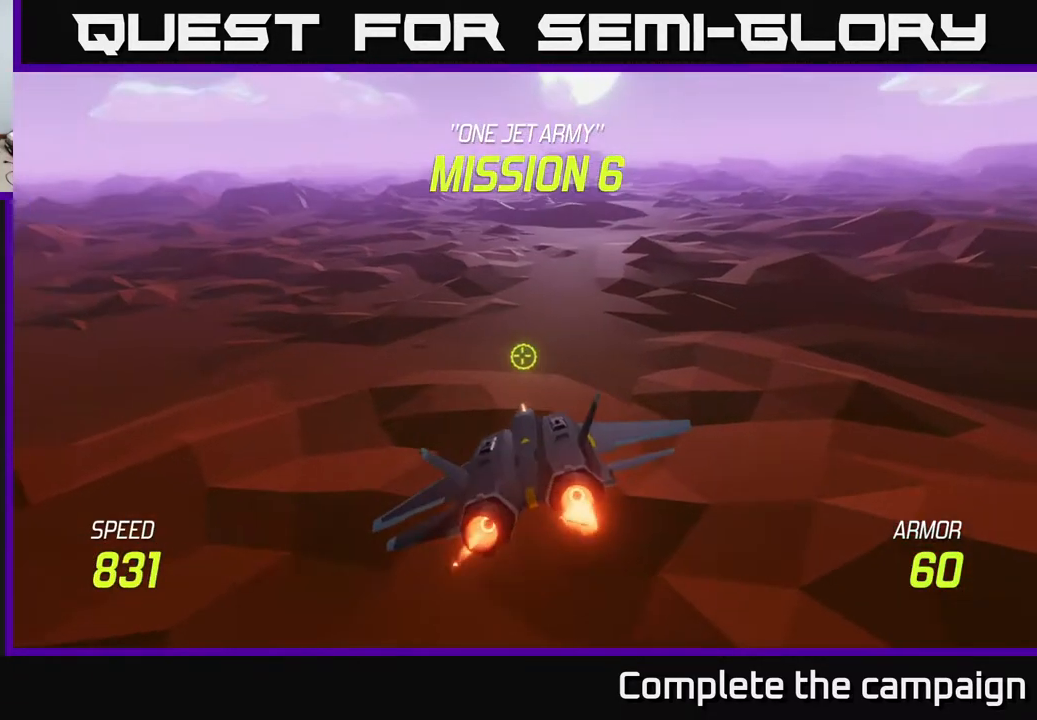
{"buttons": ["L2"], "left_stick": "down-left", "events": [[117, "left_stick", "center"], [233, "left_stick", "up"], [433, "left_stick", "down-left"]]}
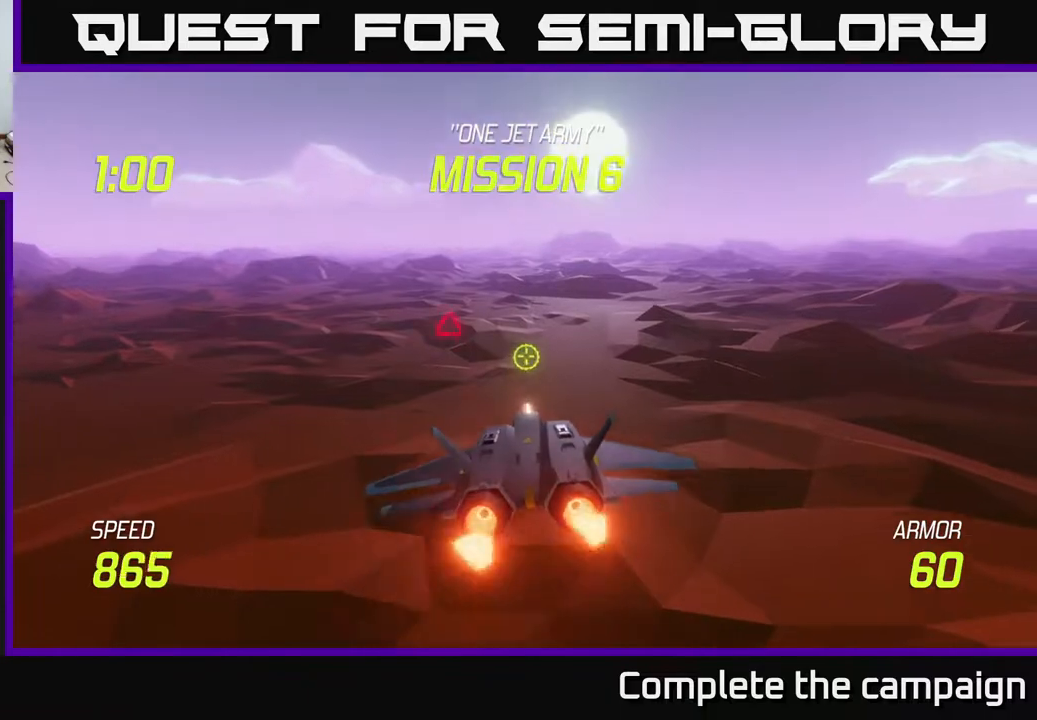
{"buttons": [], "left_stick": "left", "events": [[83, "left_stick", "center"], [333, "left_stick", "up-left"], [417, "L2", "up"], [433, "left_stick", "left"]]}
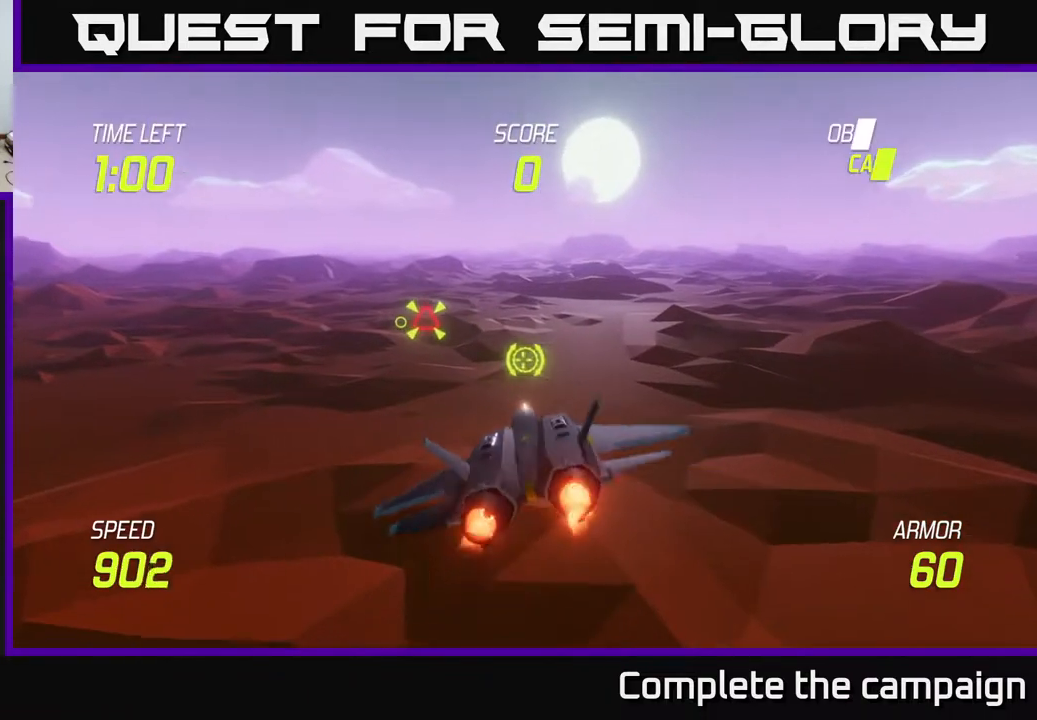
{"buttons": ["R2"], "left_stick": "left", "events": [[50, "left_stick", "up-left"], [400, "R2", "down"], [433, "left_stick", "left"]]}
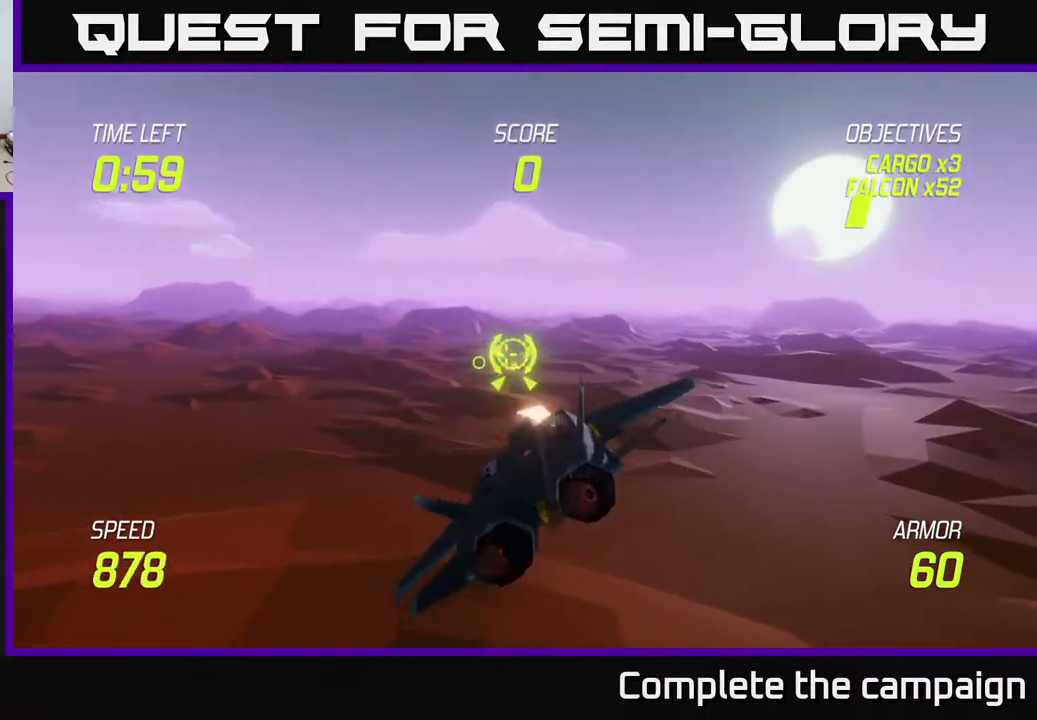
{"buttons": ["R2"], "left_stick": "left", "events": [[83, "left_stick", "center"], [167, "left_stick", "up-left"], [333, "left_stick", "center"], [450, "left_stick", "left"]]}
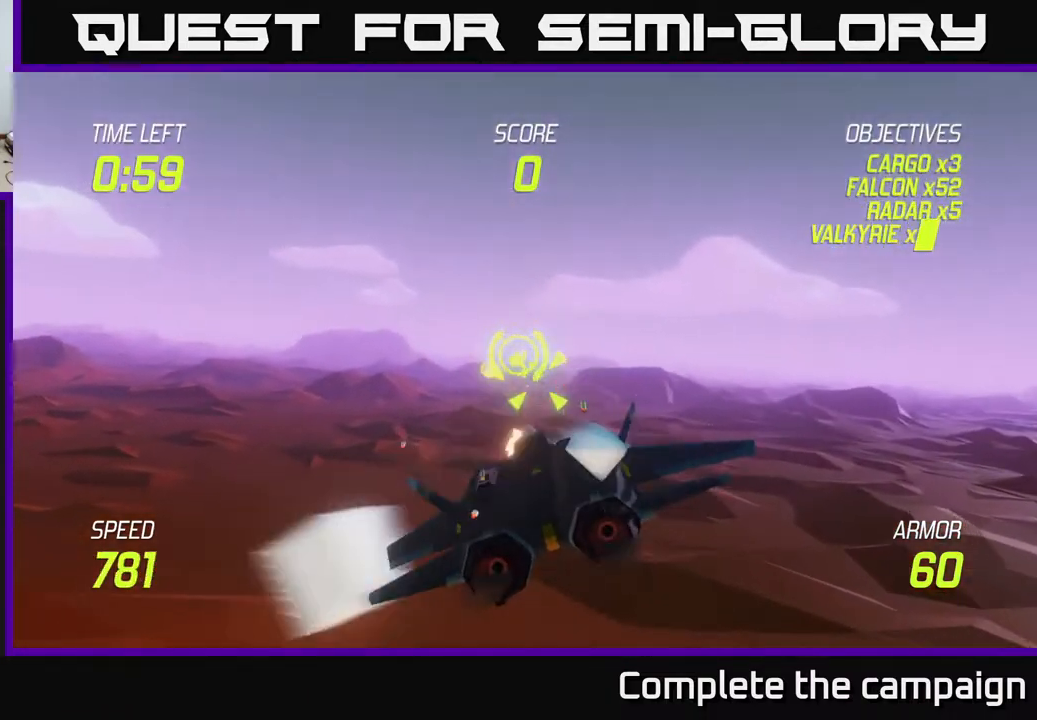
{"buttons": ["L2"], "left_stick": "down-right", "events": [[250, "R2", "up"], [250, "left_stick", "right"], [300, "L2", "down"], [367, "L2", "up"], [367, "left_stick", "down-right"], [450, "L2", "down"]]}
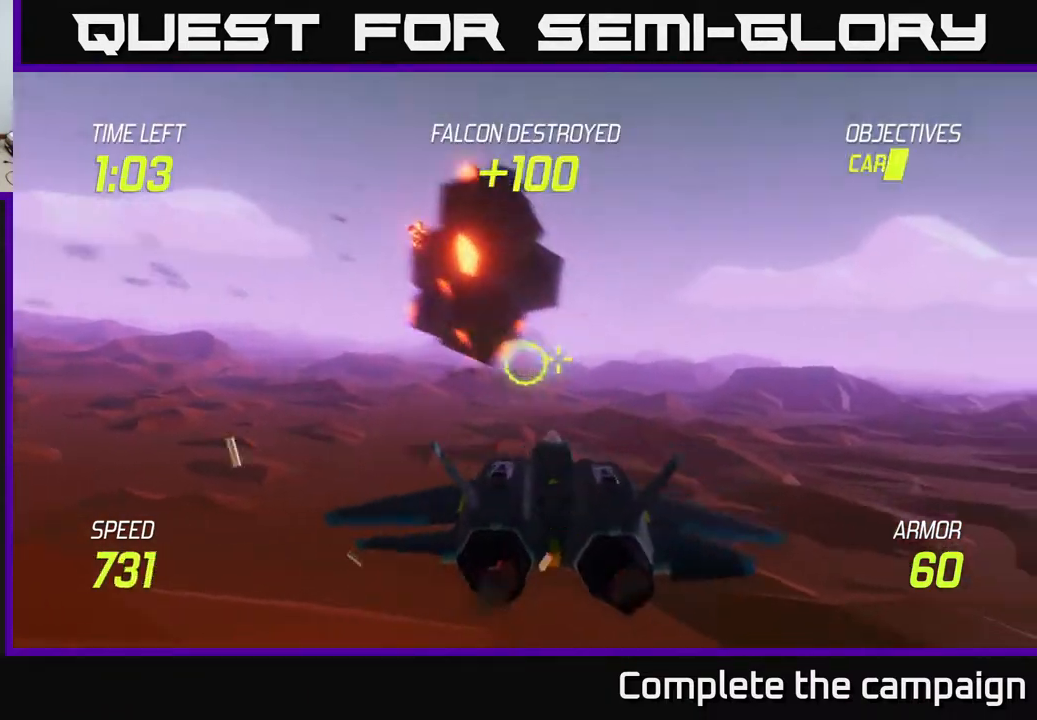
{"buttons": ["L2"], "left_stick": "right", "events": [[67, "L2", "up"], [100, "L2", "down"], [300, "left_stick", "right"]]}
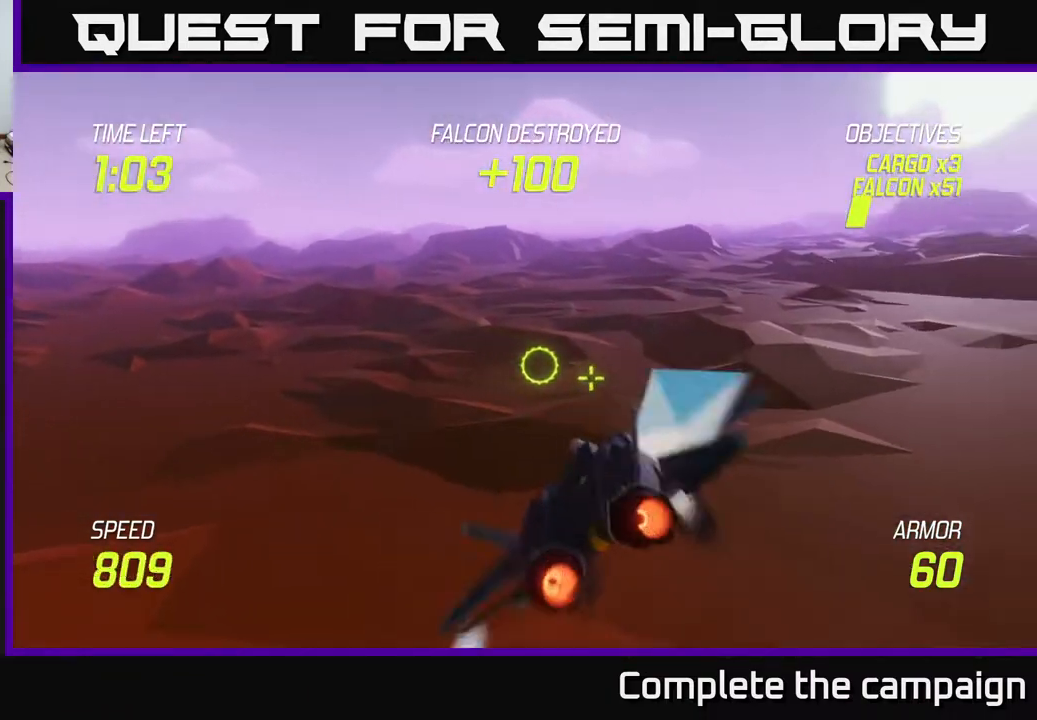
{"buttons": ["L2"], "left_stick": "up-left", "events": [[117, "left_stick", "up-right"], [333, "left_stick", "left"], [500, "left_stick", "up-left"]]}
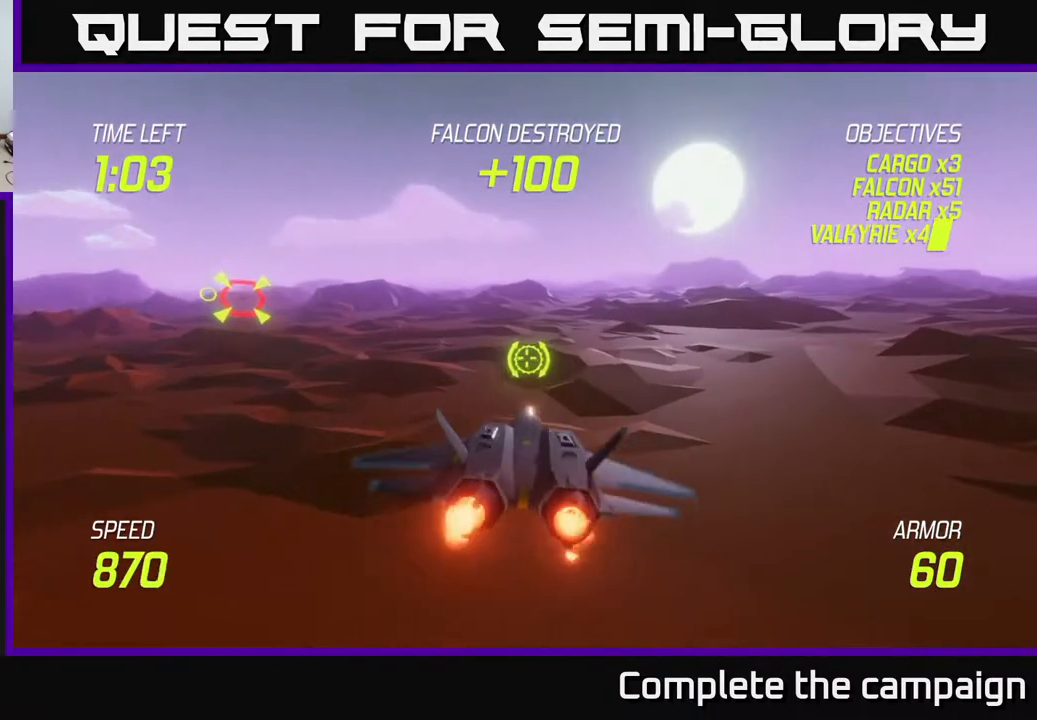
{"buttons": [], "left_stick": "left", "events": [[100, "L2", "up"], [450, "left_stick", "left"]]}
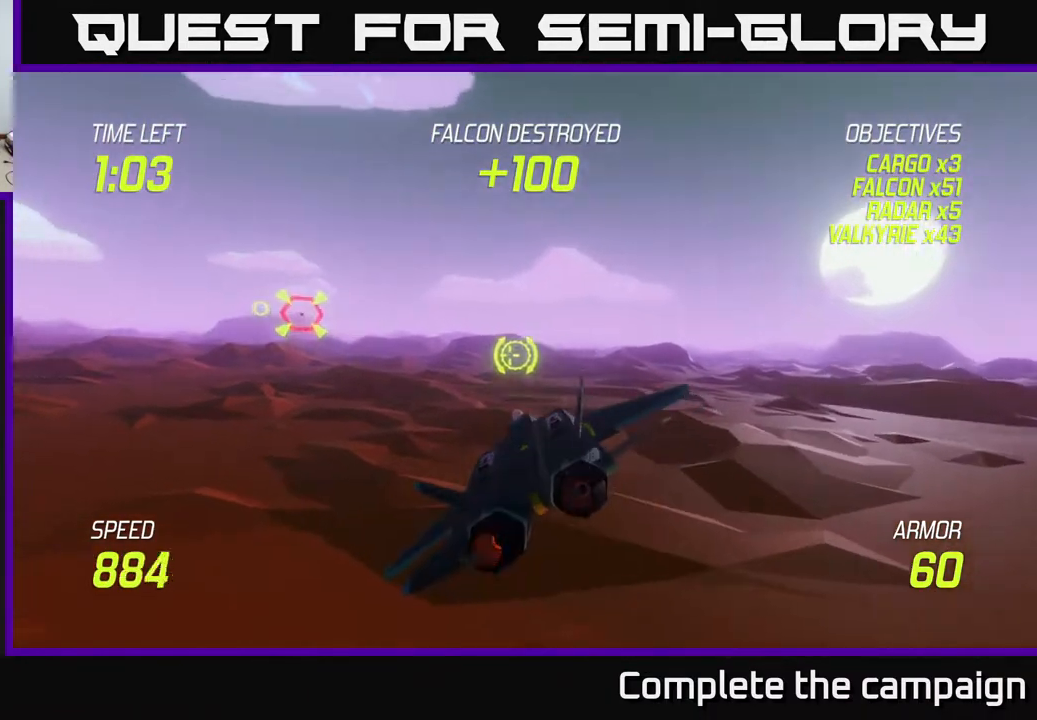
{"buttons": [], "left_stick": "left", "events": [[200, "left_stick", "up-left"], [433, "L2", "down"], [483, "left_stick", "left"], [500, "L2", "up"]]}
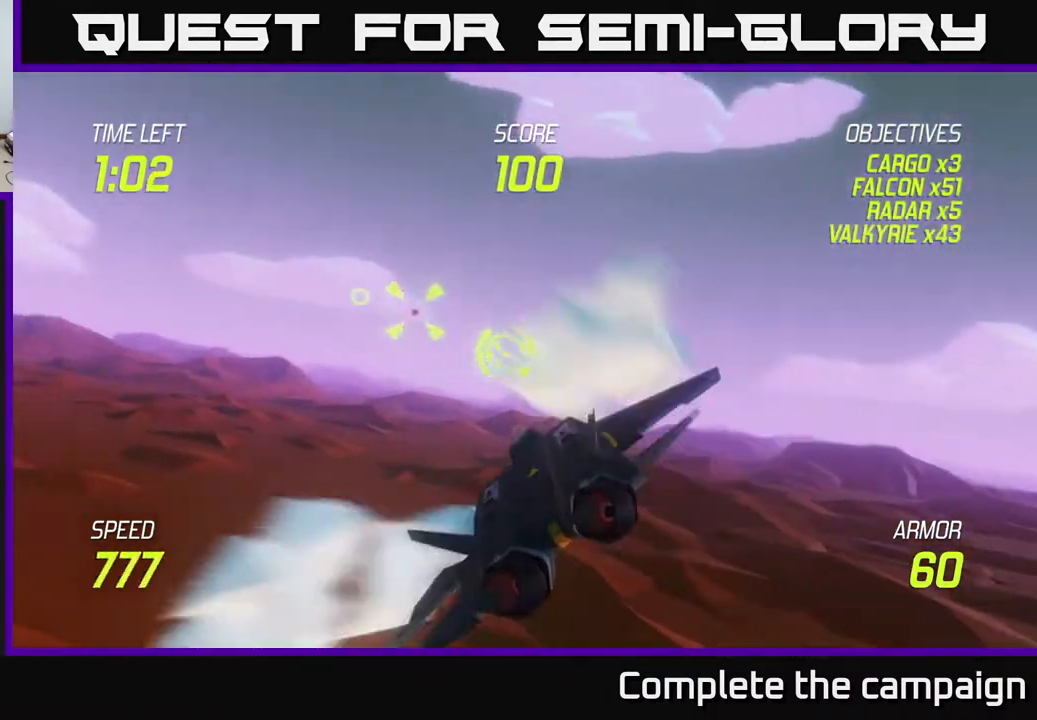
{"buttons": ["L2"], "left_stick": "left", "events": [[17, "left_stick", "down-left"], [100, "L2", "down"], [167, "L2", "up"], [267, "L2", "down"], [500, "left_stick", "left"]]}
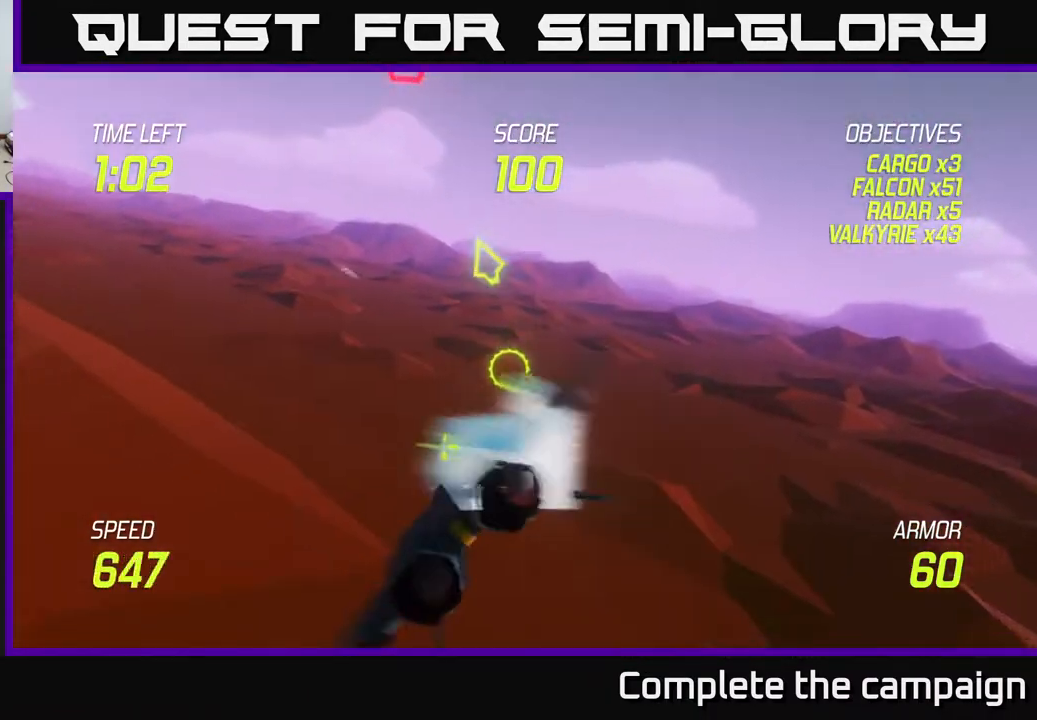
{"buttons": ["L2"], "left_stick": "up", "events": [[117, "left_stick", "up-left"], [300, "left_stick", "up"]]}
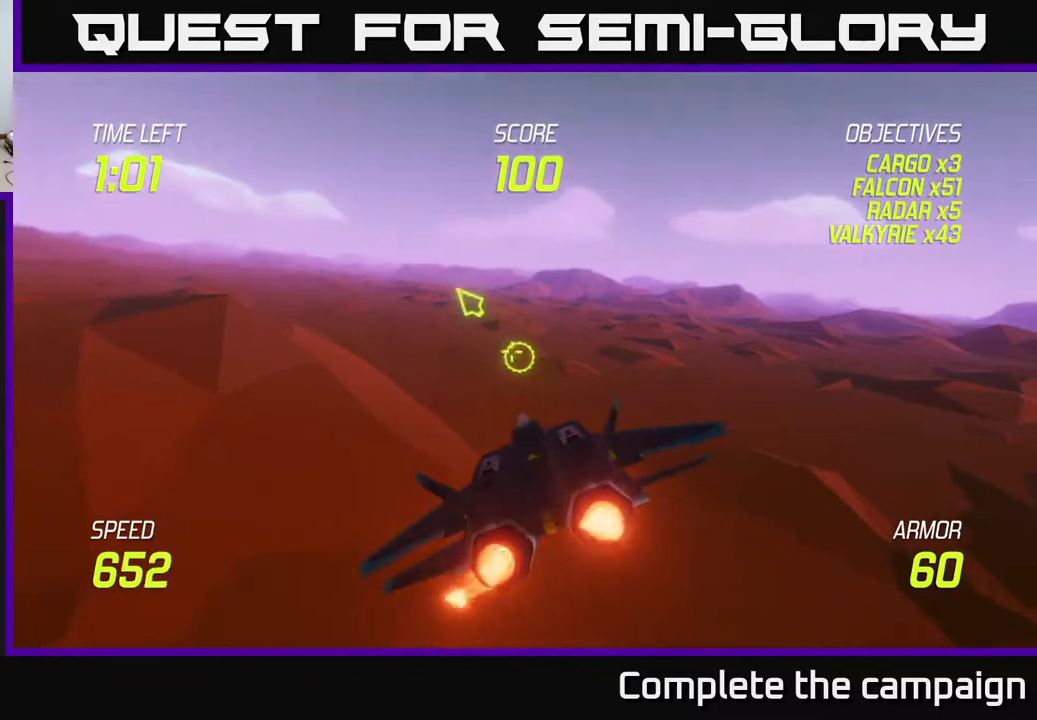
{"buttons": ["L2"], "left_stick": "down-left", "events": [[267, "left_stick", "right"], [350, "left_stick", "down-left"]]}
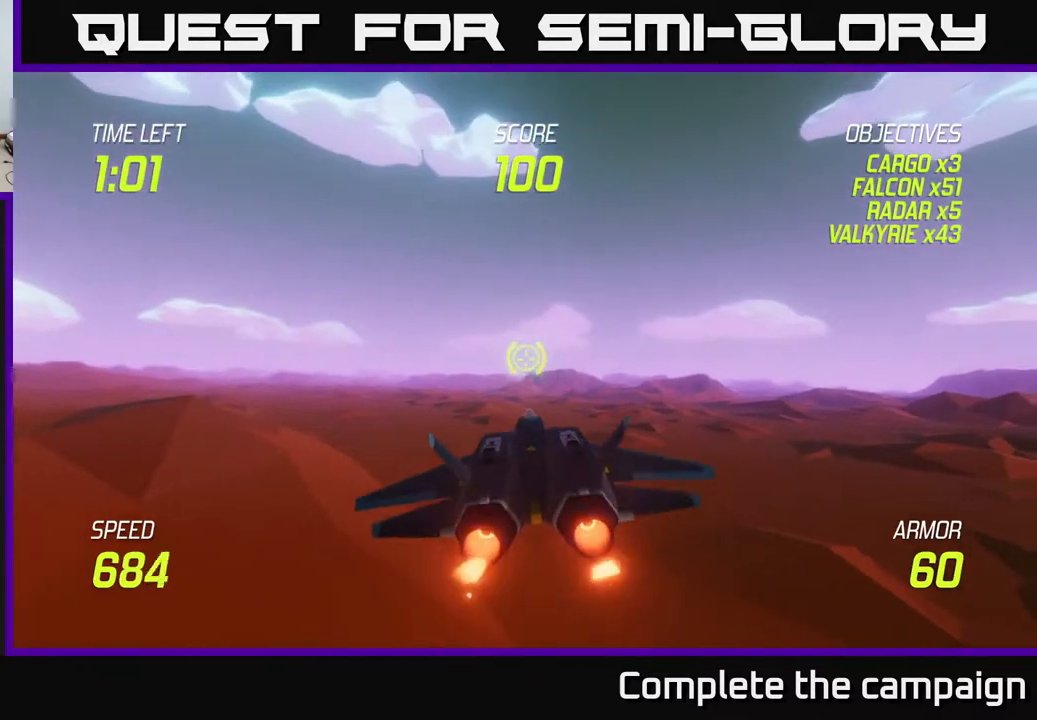
{"buttons": [], "left_stick": "up-left", "events": [[33, "left_stick", "center"], [300, "left_stick", "left"], [400, "L2", "up"], [433, "left_stick", "up-left"]]}
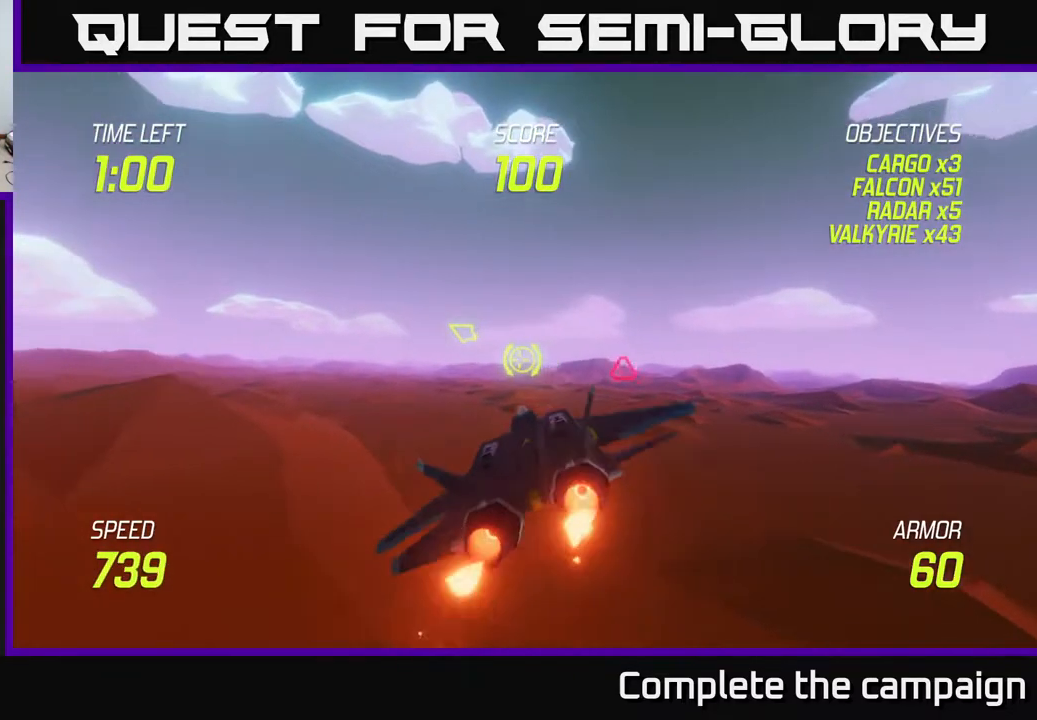
{"buttons": [], "left_stick": "up-left", "events": [[83, "left_stick", "left"], [283, "left_stick", "up-left"]]}
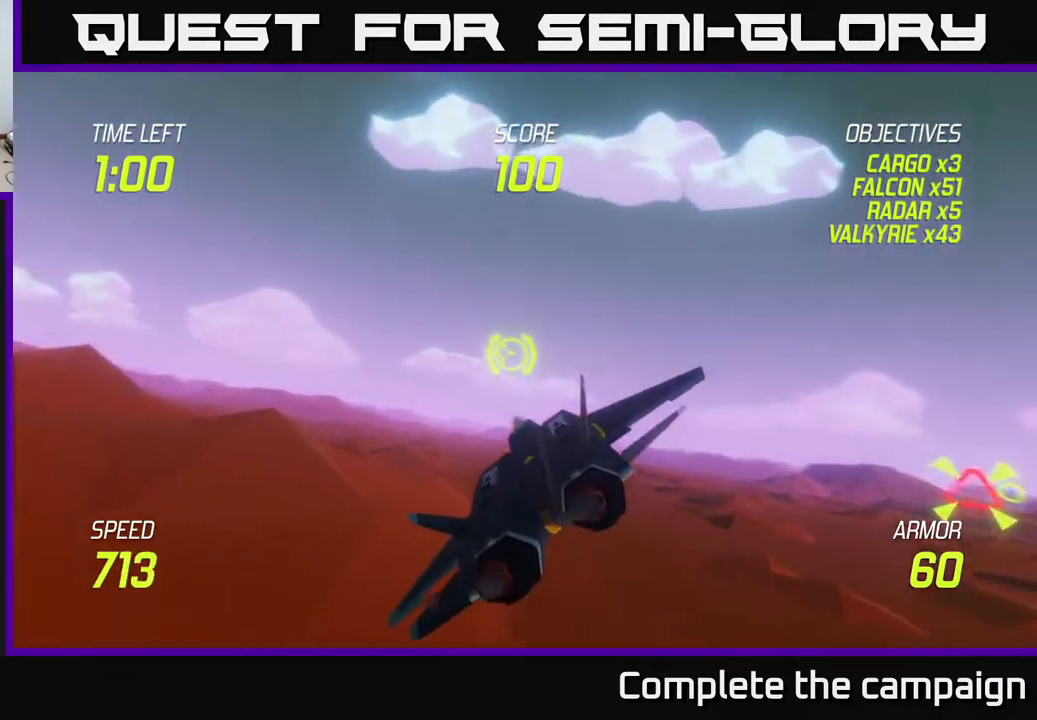
{"buttons": [], "left_stick": "left", "events": [[100, "left_stick", "up"], [217, "left_stick", "up-left"], [333, "left_stick", "left"]]}
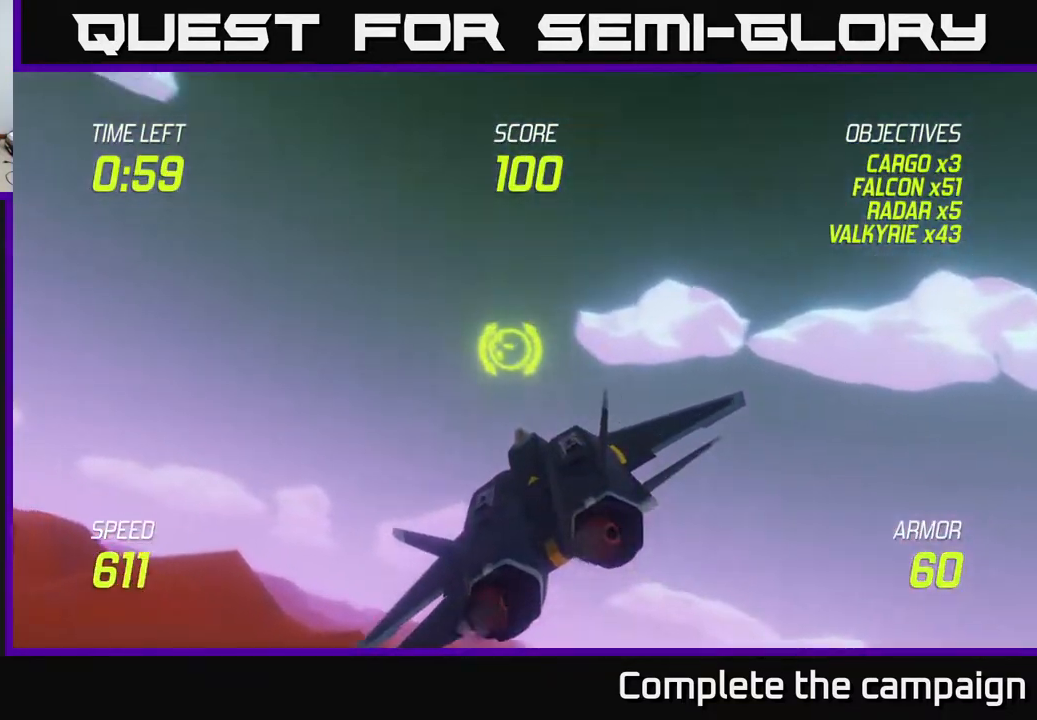
{"buttons": [], "left_stick": "right", "events": [[200, "left_stick", "center"], [283, "left_stick", "right"]]}
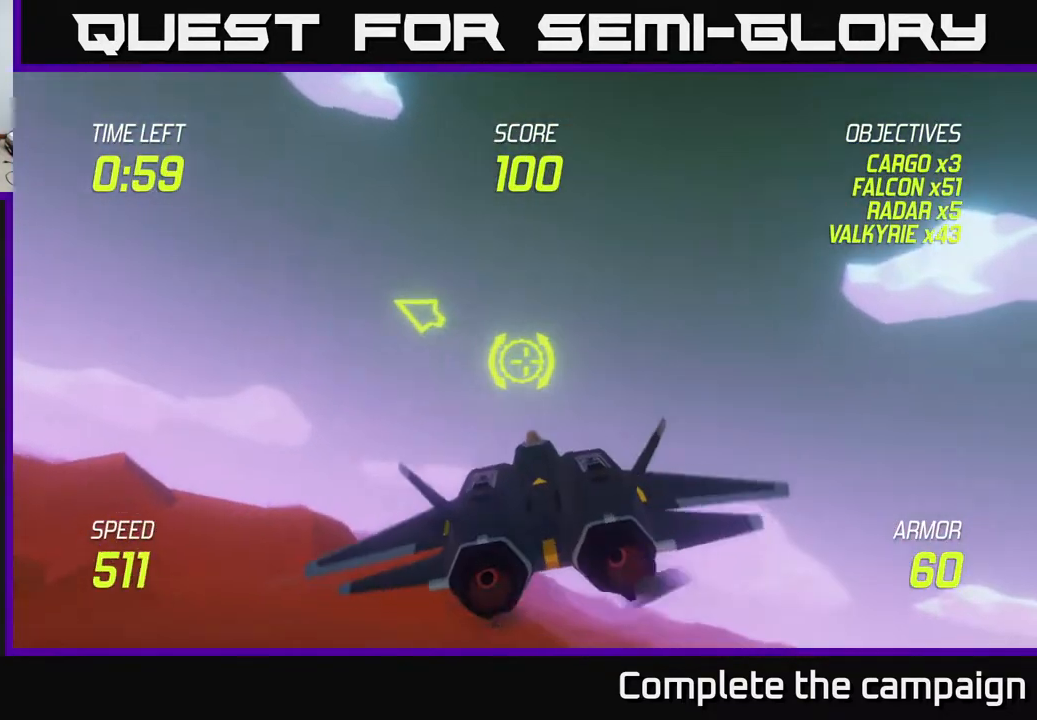
{"buttons": ["L2"], "left_stick": "left", "events": [[50, "left_stick", "down-right"], [250, "L2", "down"], [383, "L2", "up"], [383, "left_stick", "down-left"], [433, "L2", "down"], [450, "left_stick", "left"]]}
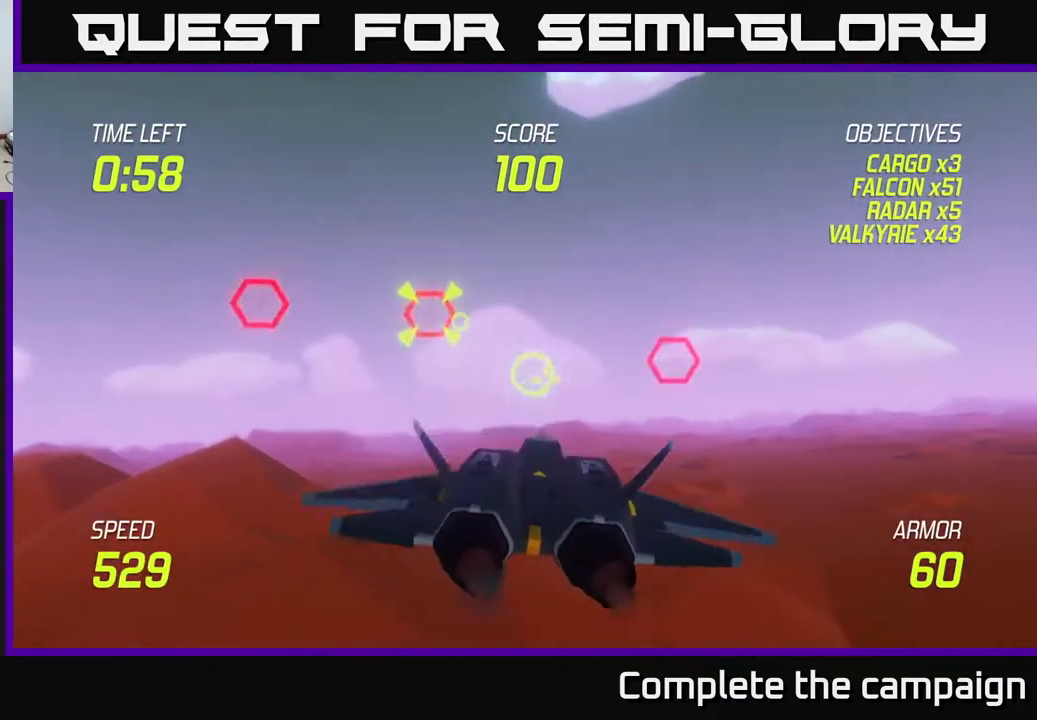
{"buttons": ["L2"], "left_stick": "center", "events": [[33, "left_stick", "up-left"], [117, "left_stick", "up"], [217, "left_stick", "up-right"], [383, "left_stick", "center"]]}
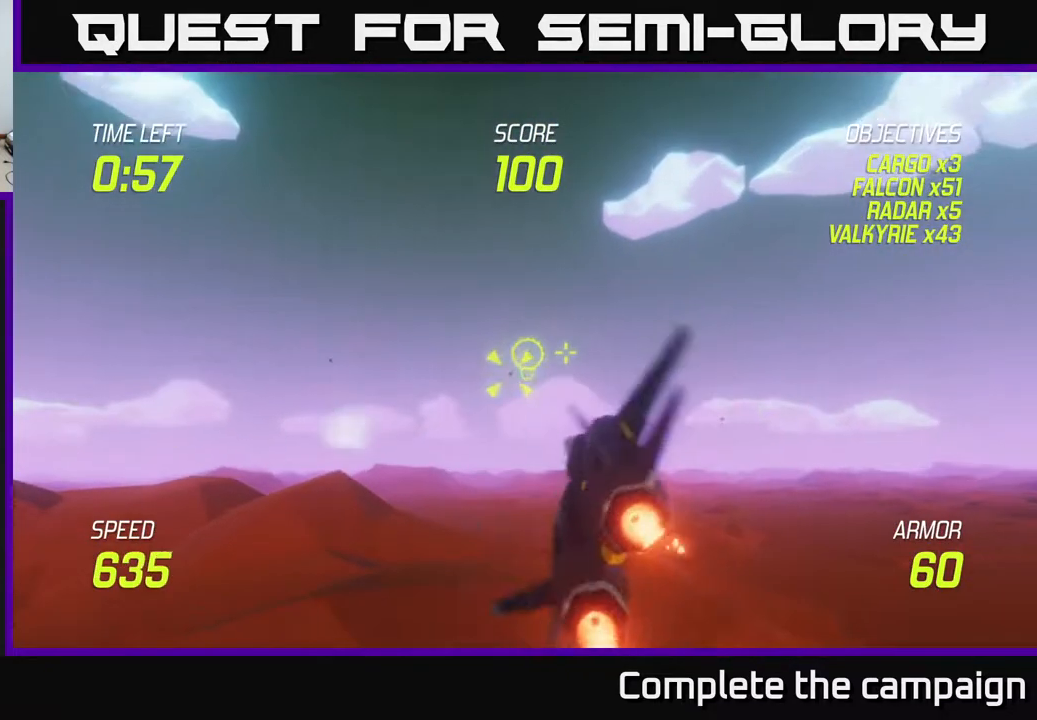
{"buttons": ["L2", "R2"], "left_stick": "center", "events": [[217, "left_stick", "left"], [333, "left_stick", "center"], [367, "R2", "down"]]}
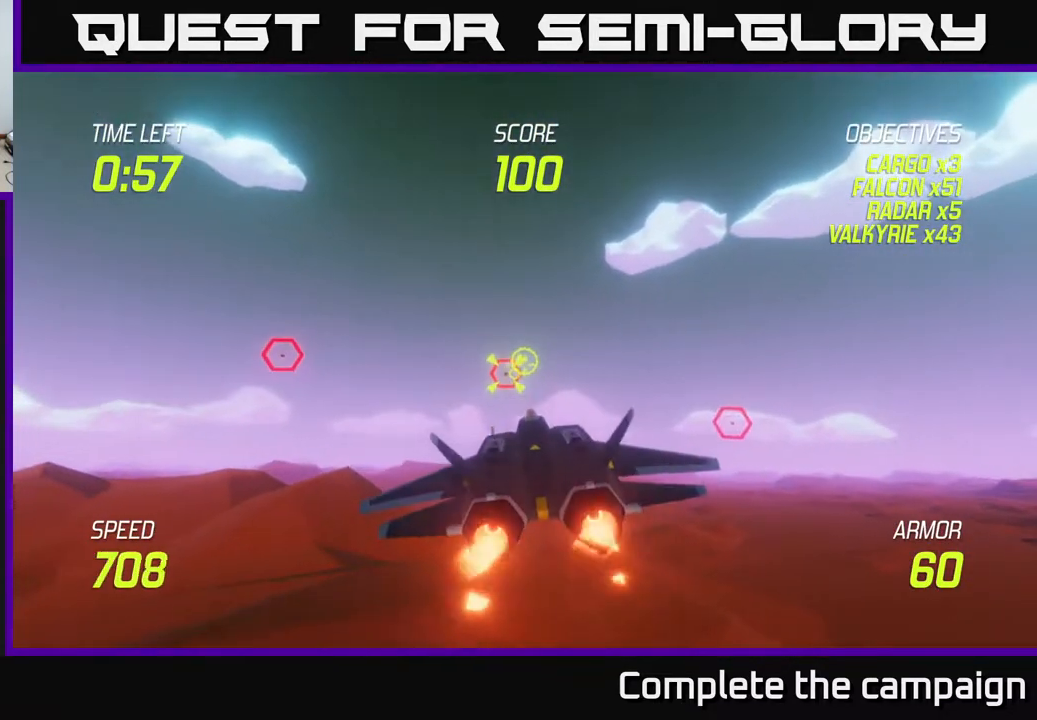
{"buttons": ["L2", "R2"], "left_stick": "up-left", "events": [[133, "left_stick", "left"], [450, "left_stick", "up-left"]]}
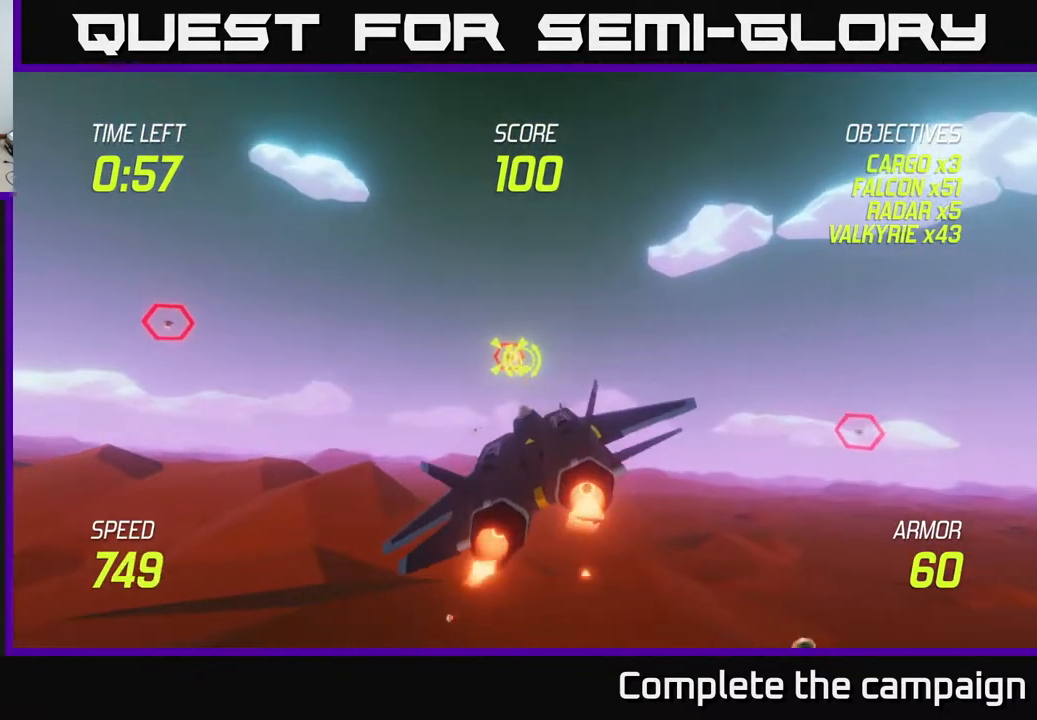
{"buttons": [], "left_stick": "down-right", "events": [[233, "L2", "up"], [267, "R2", "up"], [267, "left_stick", "center"], [317, "left_stick", "right"], [483, "left_stick", "down-right"]]}
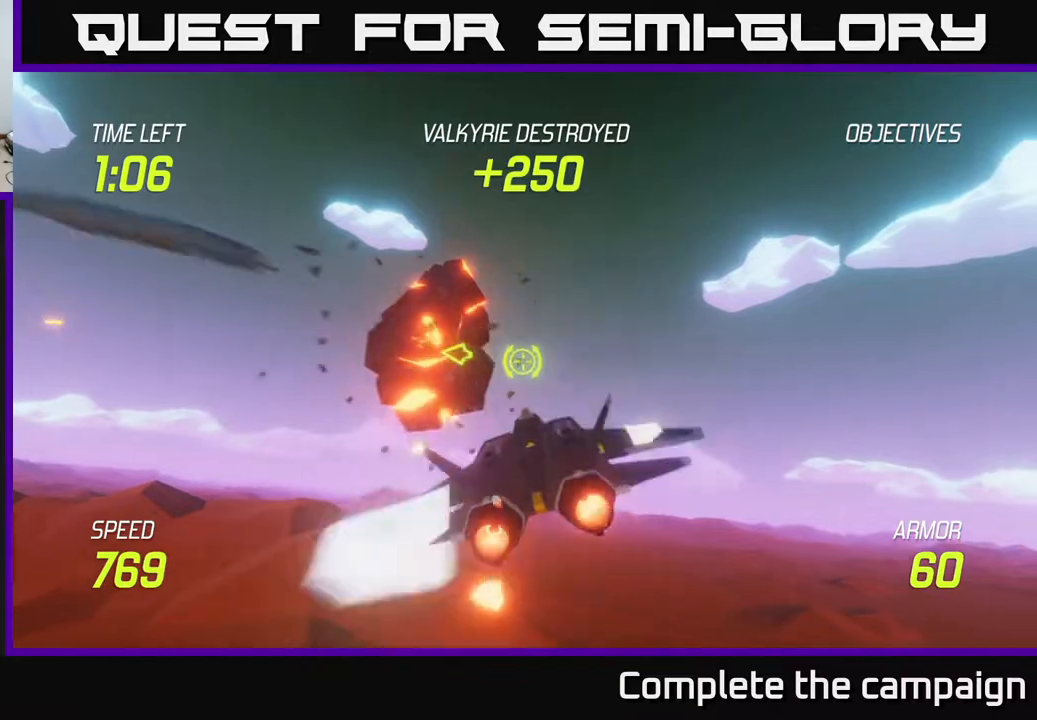
{"buttons": [], "left_stick": "right", "events": [[200, "left_stick", "right"], [383, "L2", "down"], [483, "L2", "up"]]}
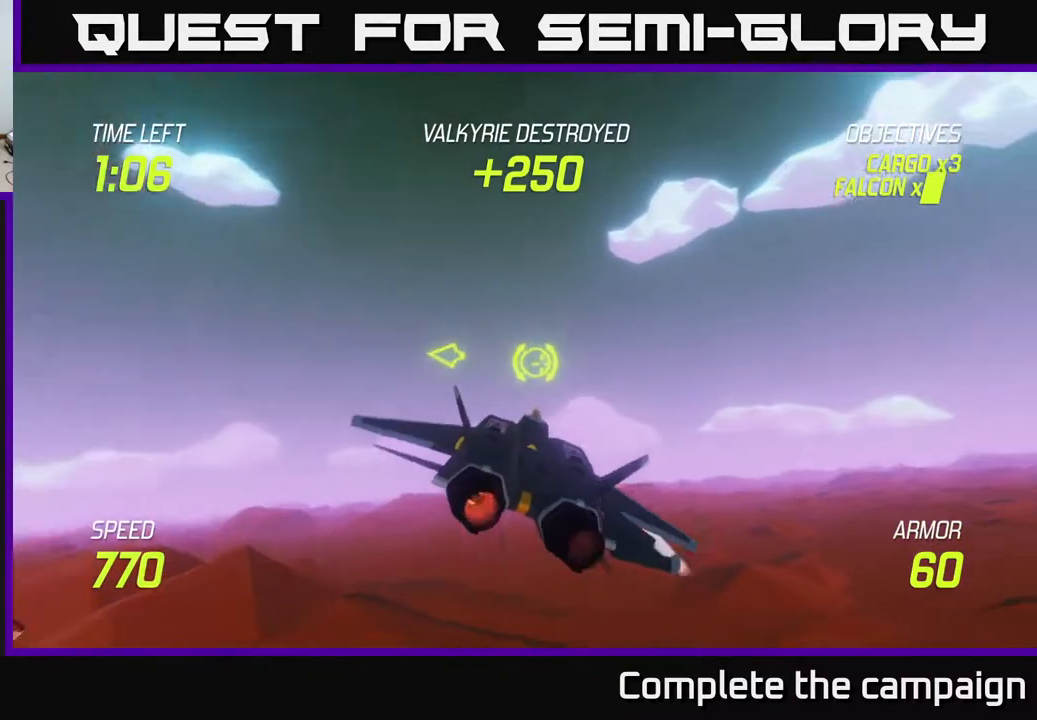
{"buttons": [], "left_stick": "right", "events": [[50, "L2", "down"], [300, "L2", "up"]]}
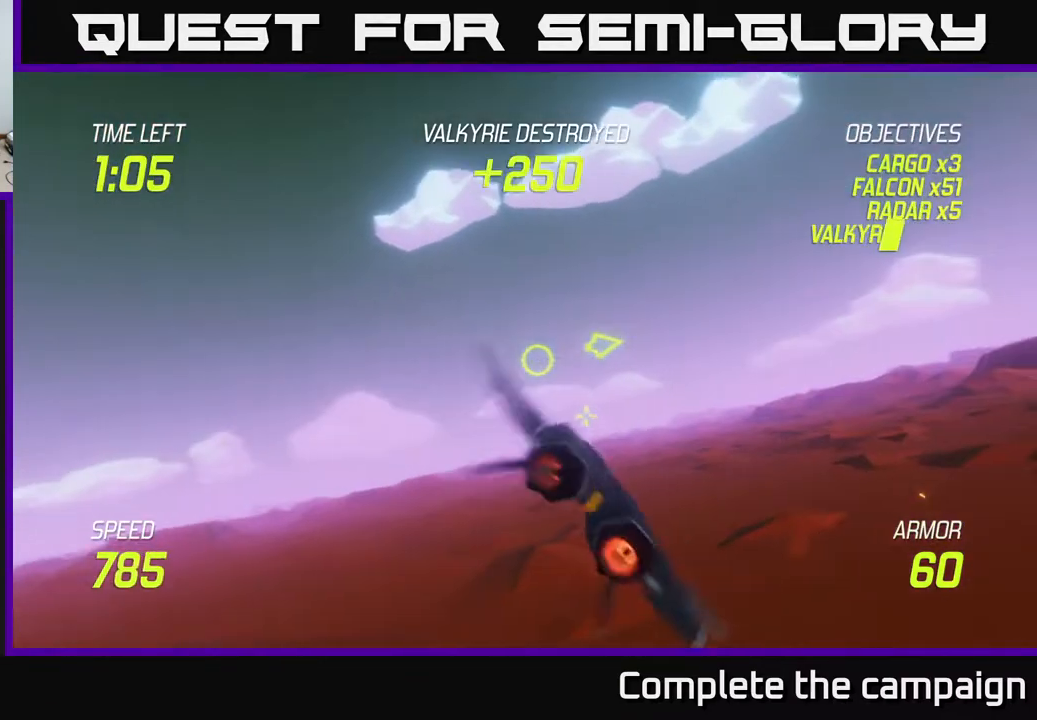
{"buttons": [], "left_stick": "right", "events": []}
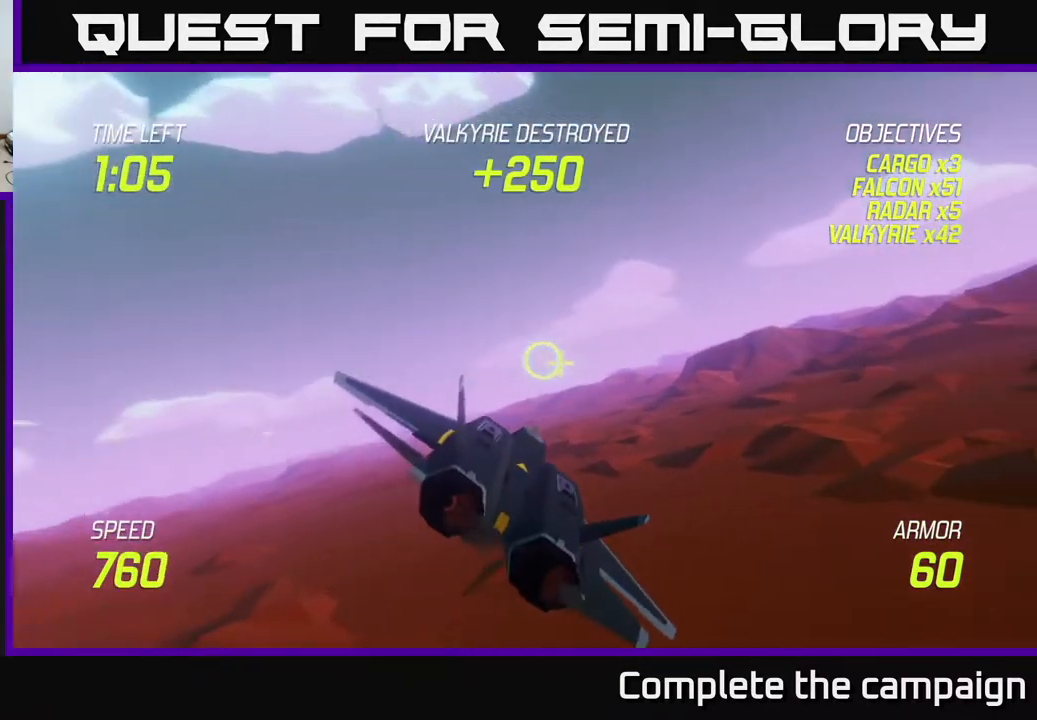
{"buttons": ["L2"], "left_stick": "right", "events": [[50, "L2", "down"], [150, "L2", "up"], [217, "L2", "down"], [350, "L2", "up"], [417, "L2", "down"]]}